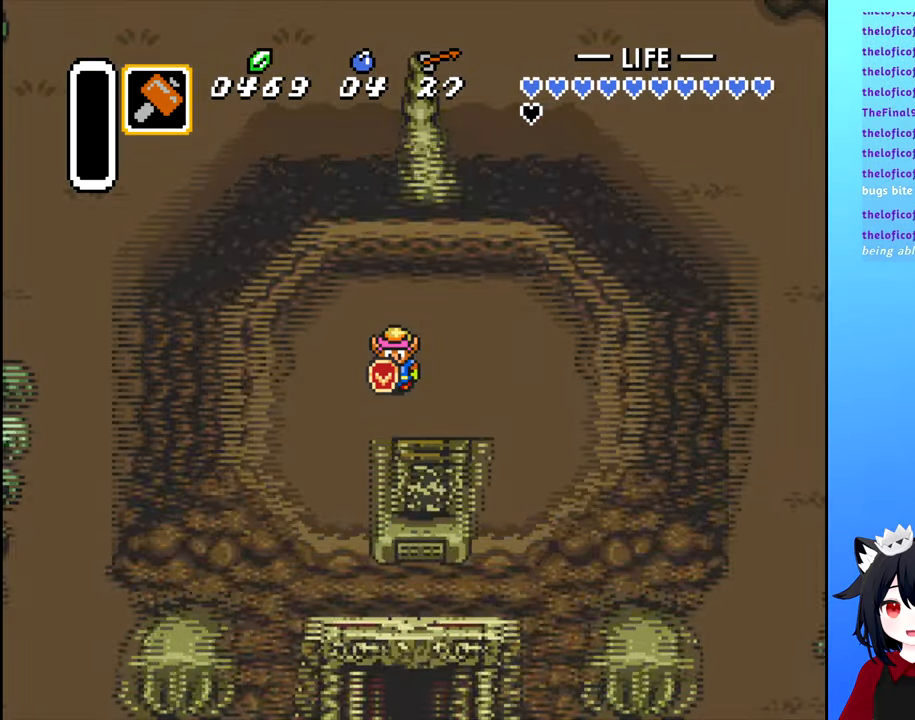
Gameplay with a controller (Nintendo layout); each line is a JSON object with the inputs held at the frame after it. "events" lists button and stick changes between this image and that frame as [ms after this image, input, new state], when the widget could be followed in between. Not read: L3 R3.
{"buttons": [], "events": []}
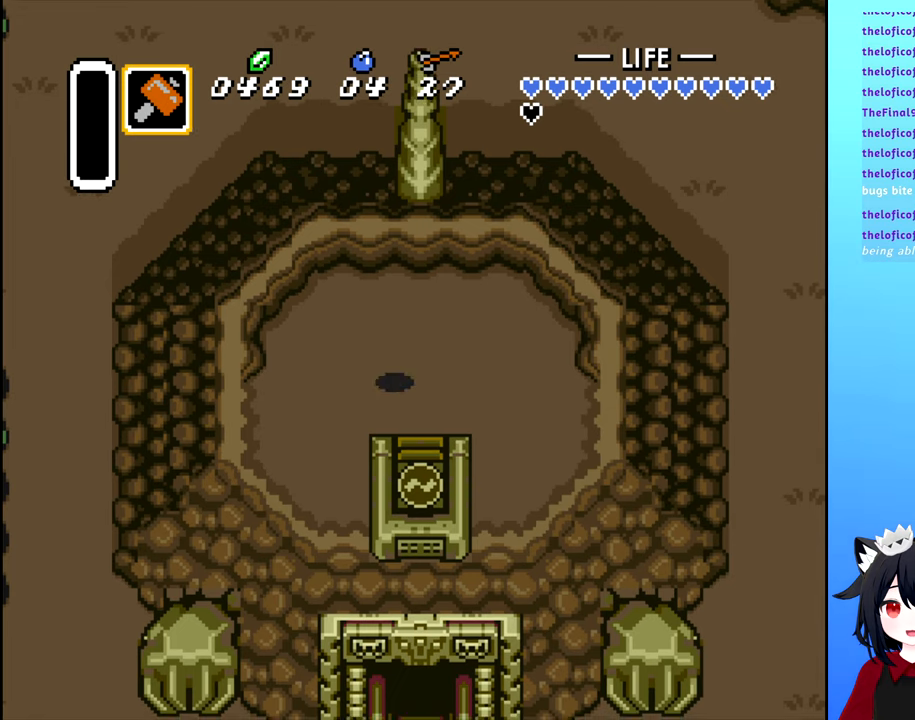
{"buttons": ["DPAD_DOWN"], "events": [[34, "DPAD_LEFT", "down"], [200, "DPAD_LEFT", "up"], [217, "DPAD_DOWN", "down"]]}
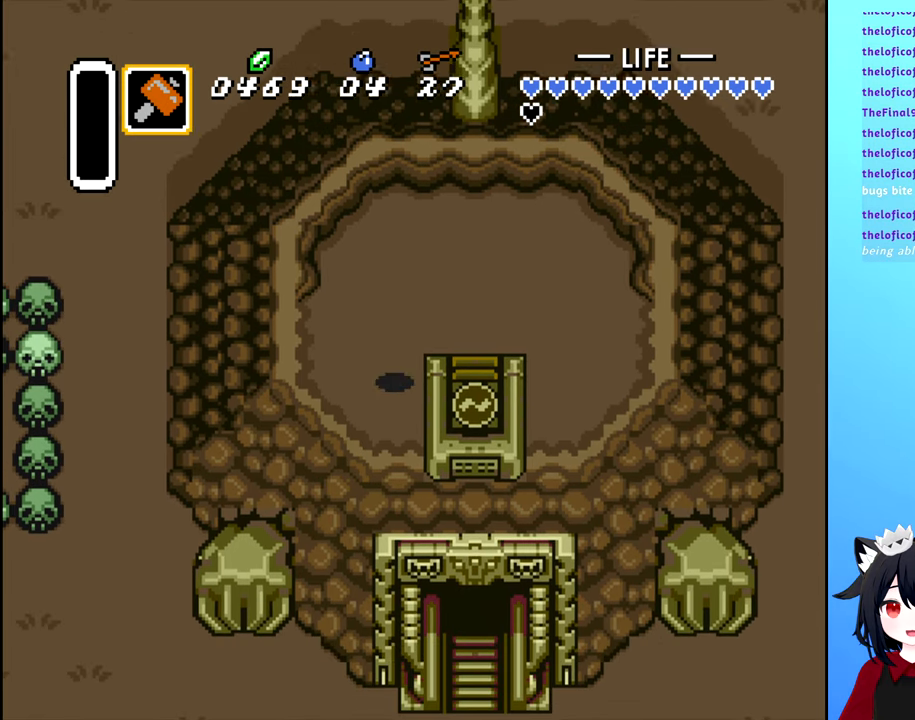
{"buttons": ["DPAD_DOWN"], "events": [[134, "DPAD_DOWN", "up"], [450, "DPAD_DOWN", "down"]]}
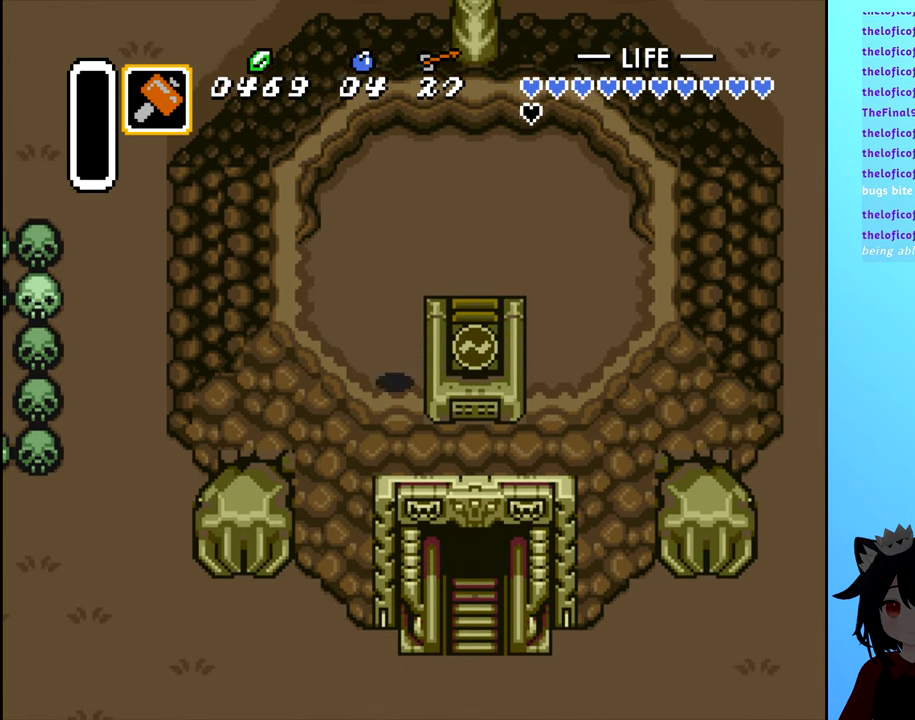
{"buttons": ["DPAD_LEFT"], "events": [[450, "DPAD_LEFT", "down"], [484, "DPAD_DOWN", "up"]]}
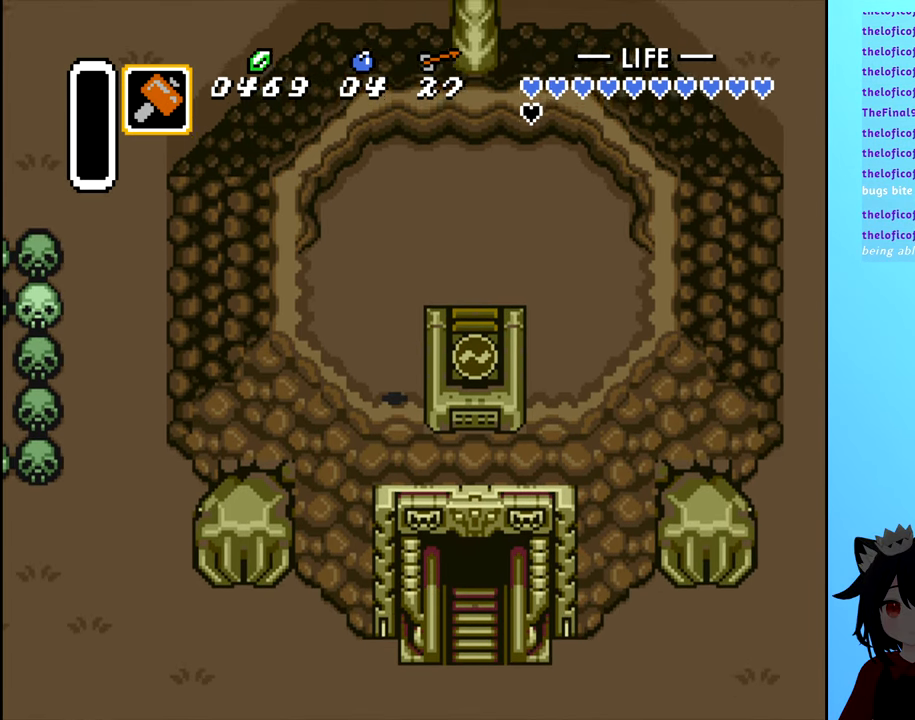
{"buttons": ["DPAD_DOWN"], "events": [[417, "DPAD_DOWN", "down"], [417, "DPAD_LEFT", "up"]]}
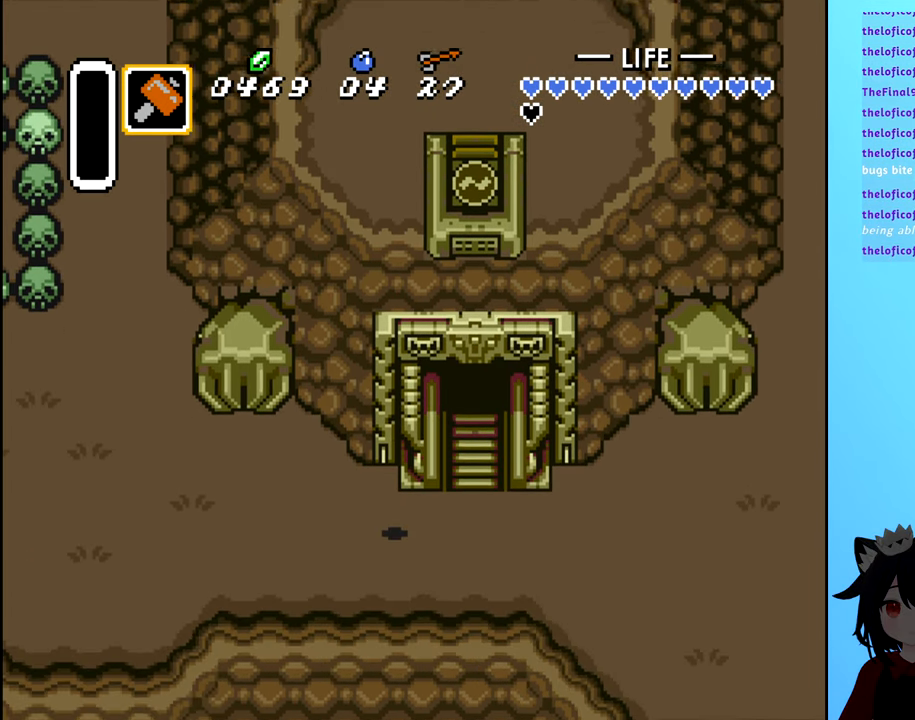
{"buttons": ["DPAD_RIGHT"], "events": [[184, "DPAD_DOWN", "up"], [284, "DPAD_RIGHT", "down"]]}
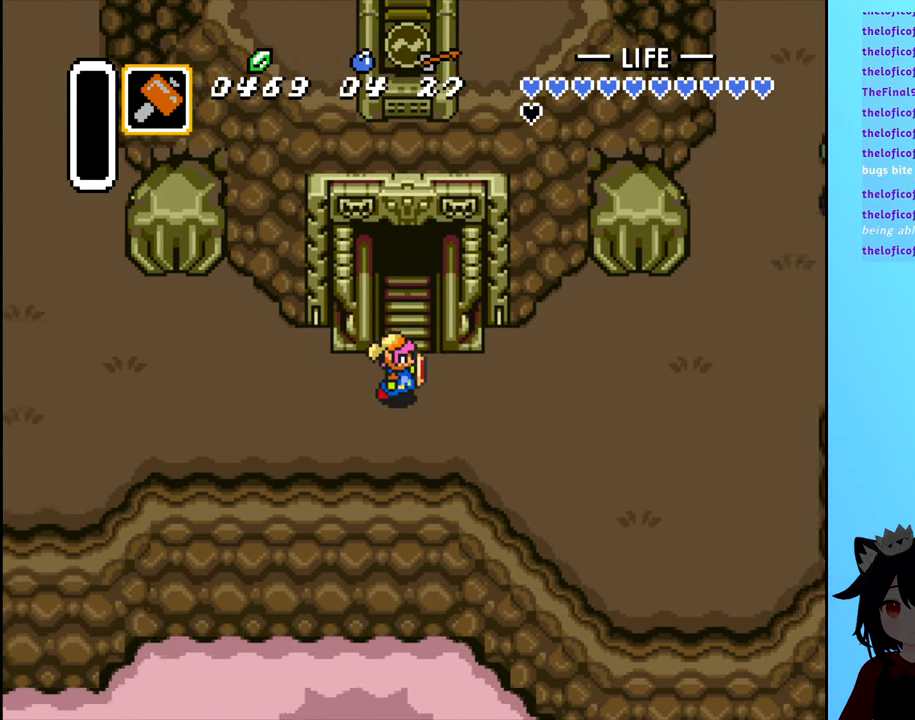
{"buttons": ["DPAD_UP"], "events": [[34, "DPAD_RIGHT", "up"], [34, "DPAD_UP", "down"]]}
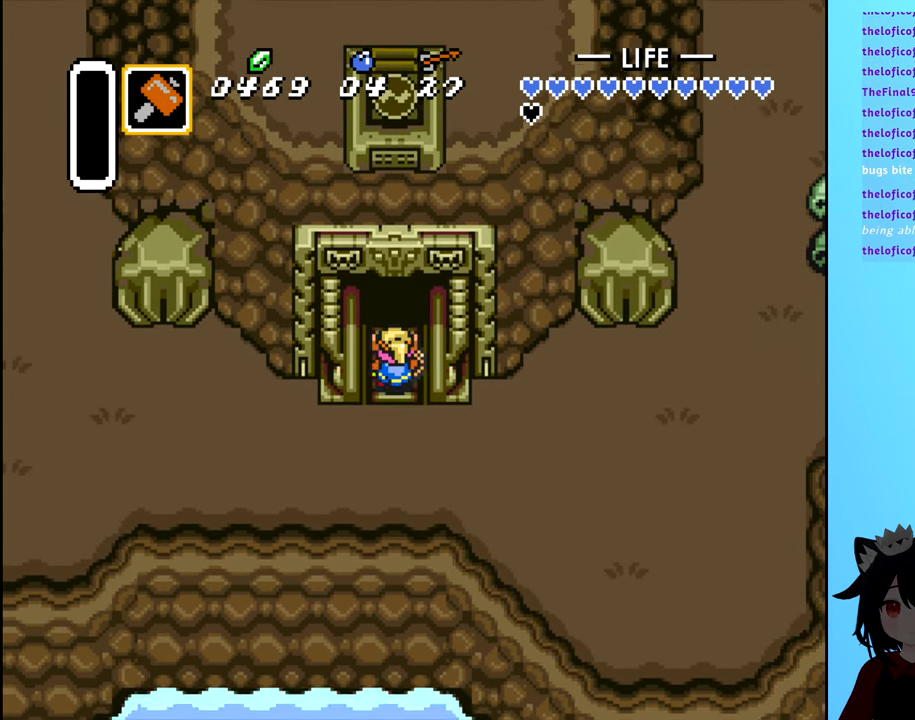
{"buttons": [], "events": [[384, "DPAD_UP", "up"]]}
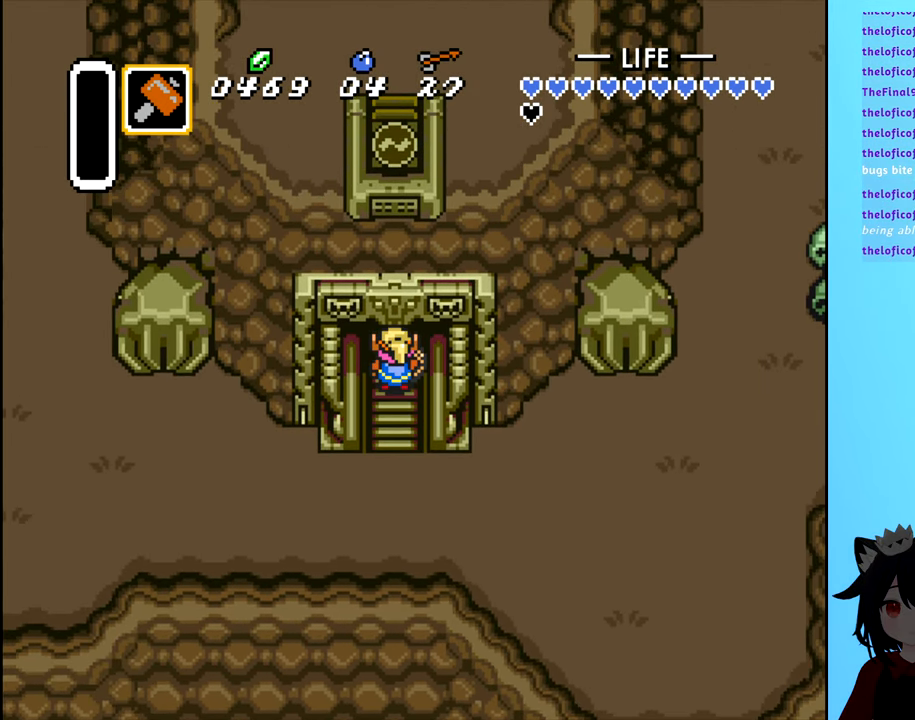
{"buttons": ["DPAD_UP"], "events": [[500, "DPAD_UP", "down"]]}
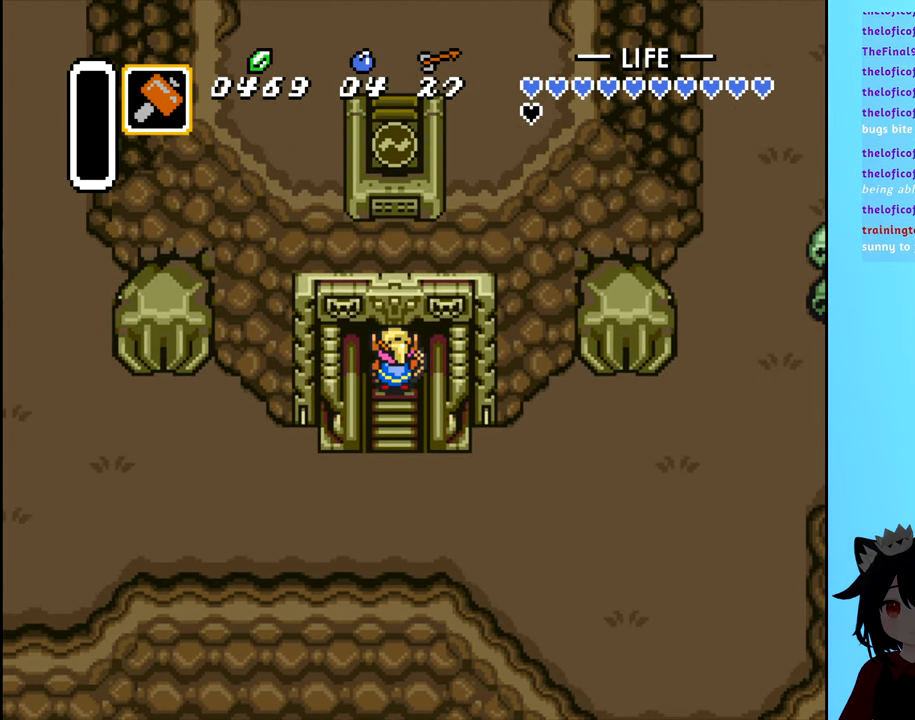
{"buttons": ["DPAD_UP"], "events": []}
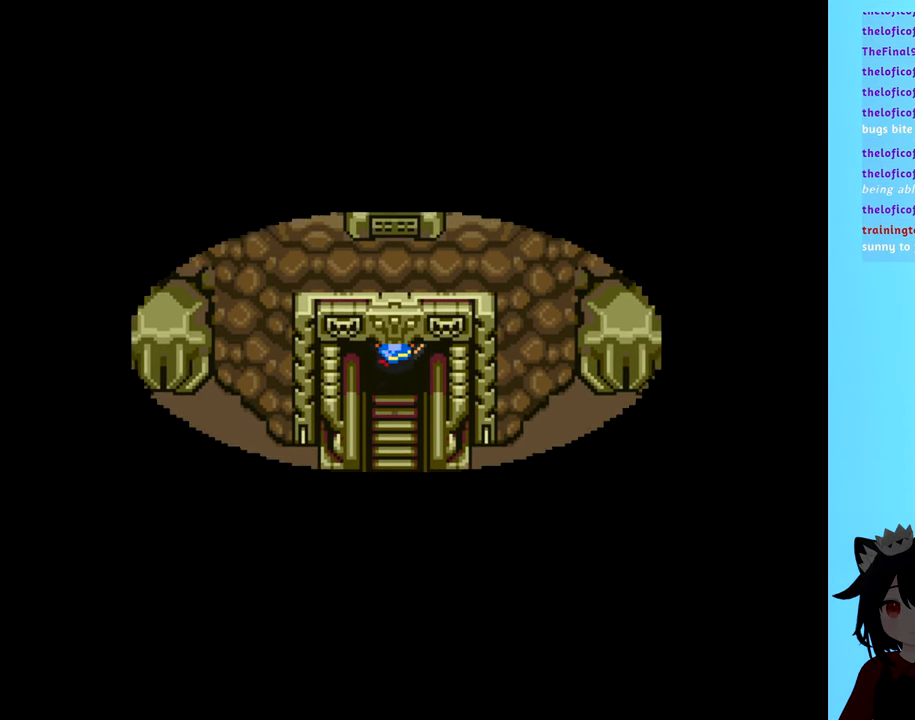
{"buttons": [], "events": [[500, "DPAD_UP", "up"]]}
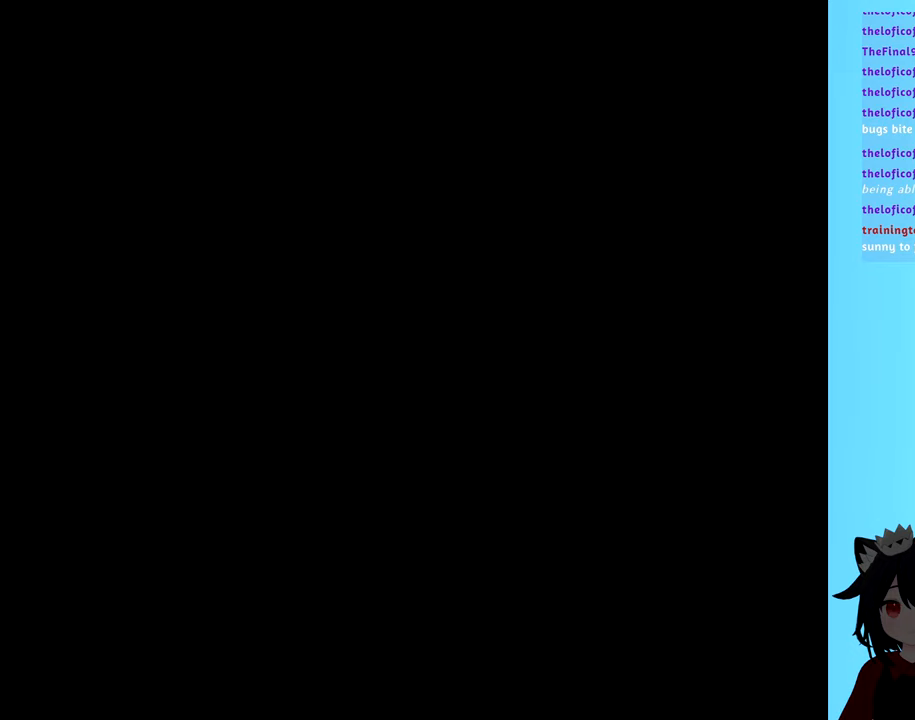
{"buttons": [], "events": []}
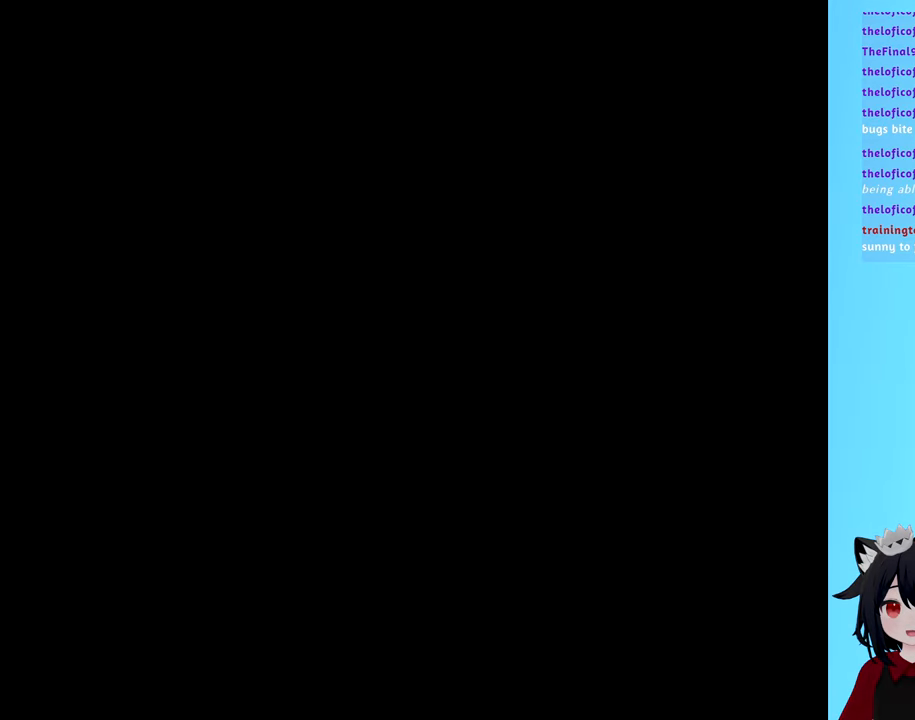
{"buttons": [], "events": []}
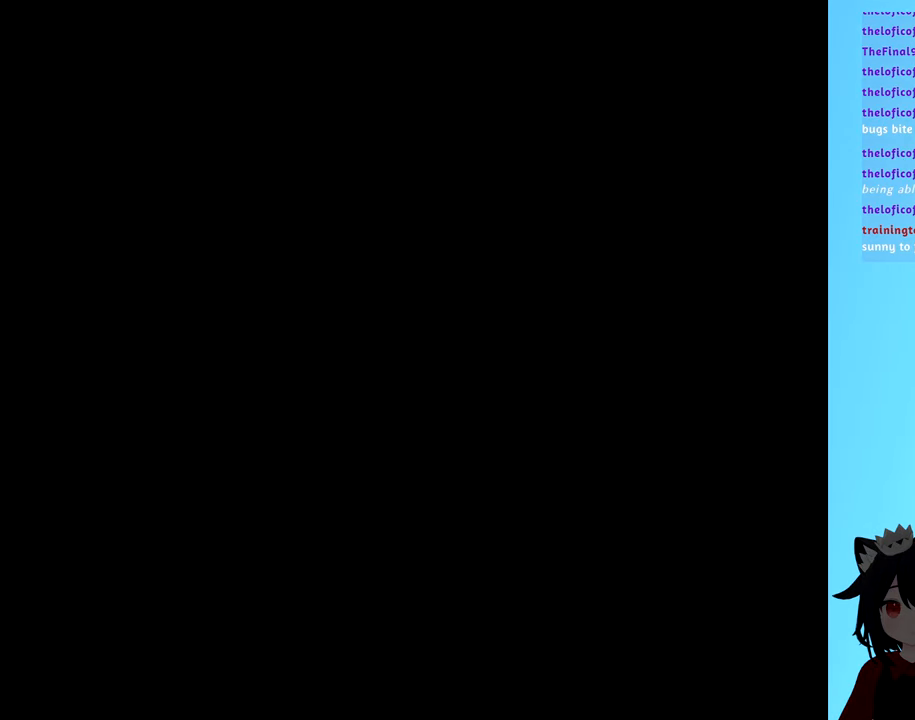
{"buttons": [], "events": []}
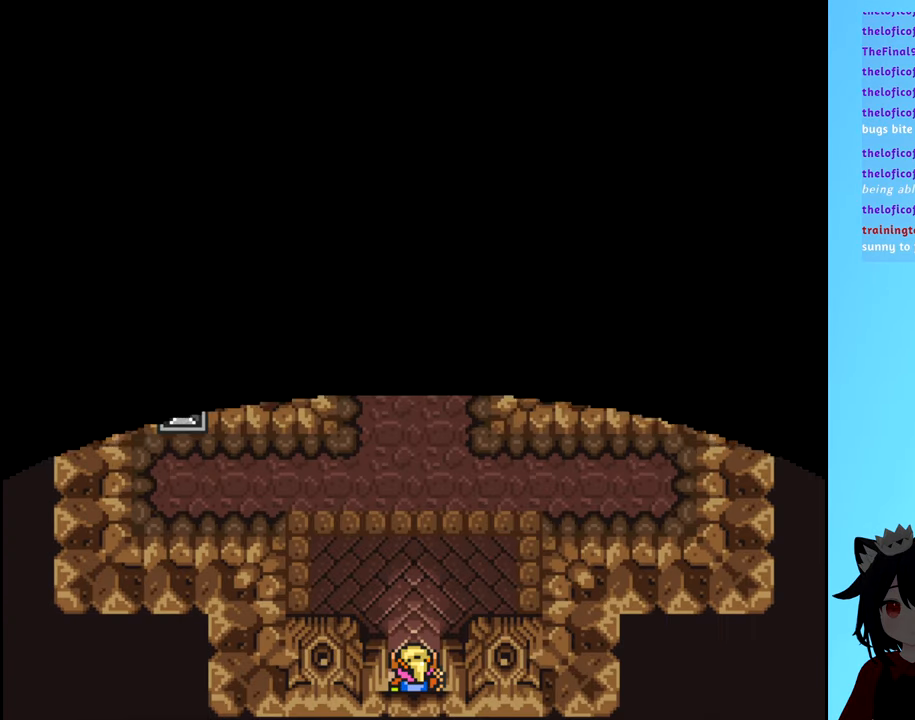
{"buttons": [], "events": []}
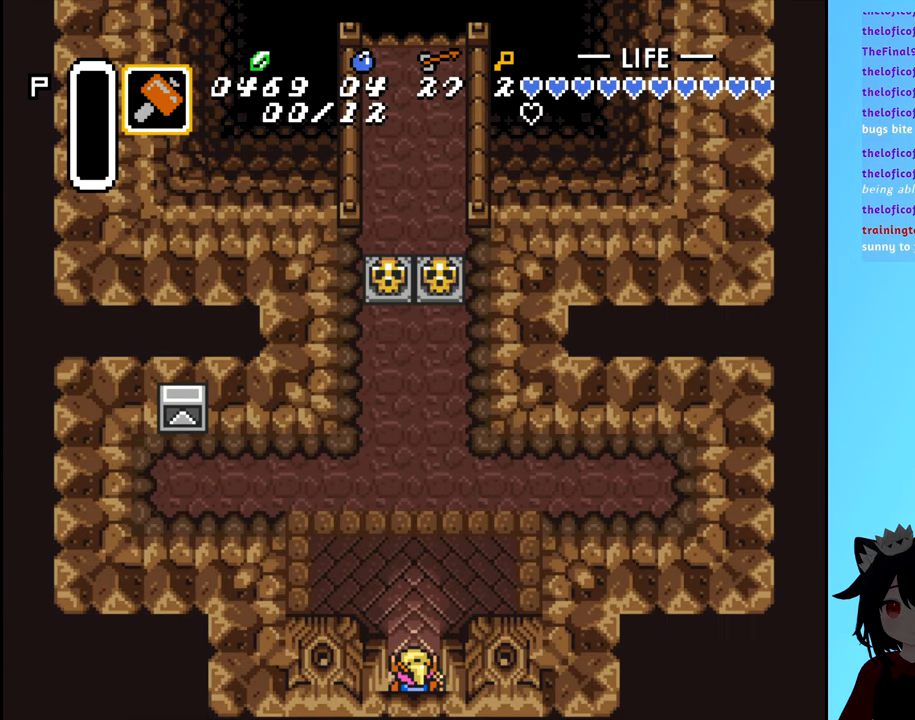
{"buttons": ["DPAD_UP"], "events": [[300, "DPAD_UP", "down"]]}
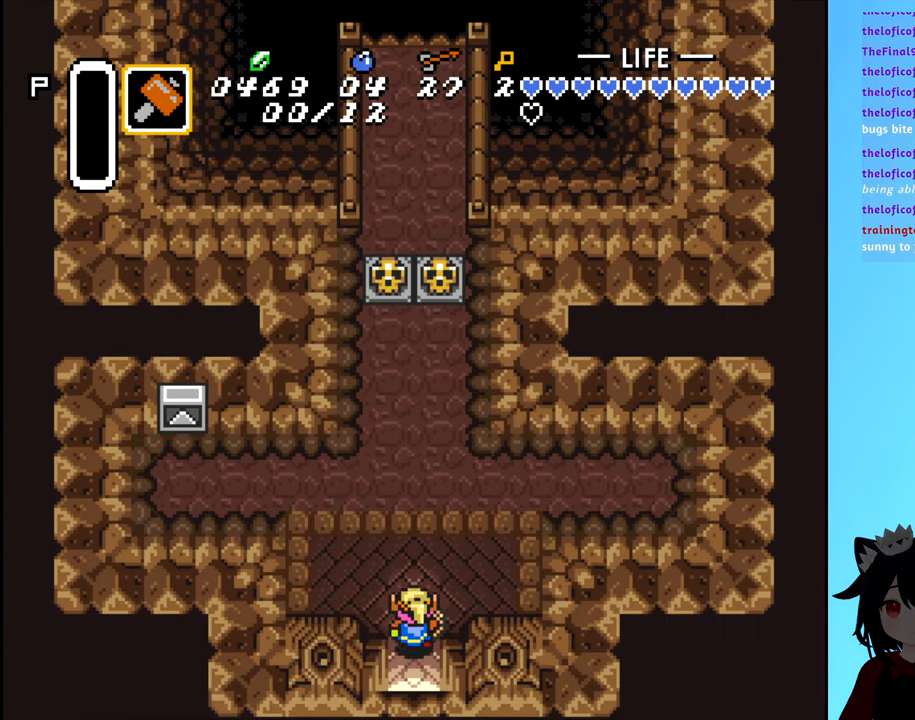
{"buttons": [], "events": [[500, "DPAD_UP", "up"]]}
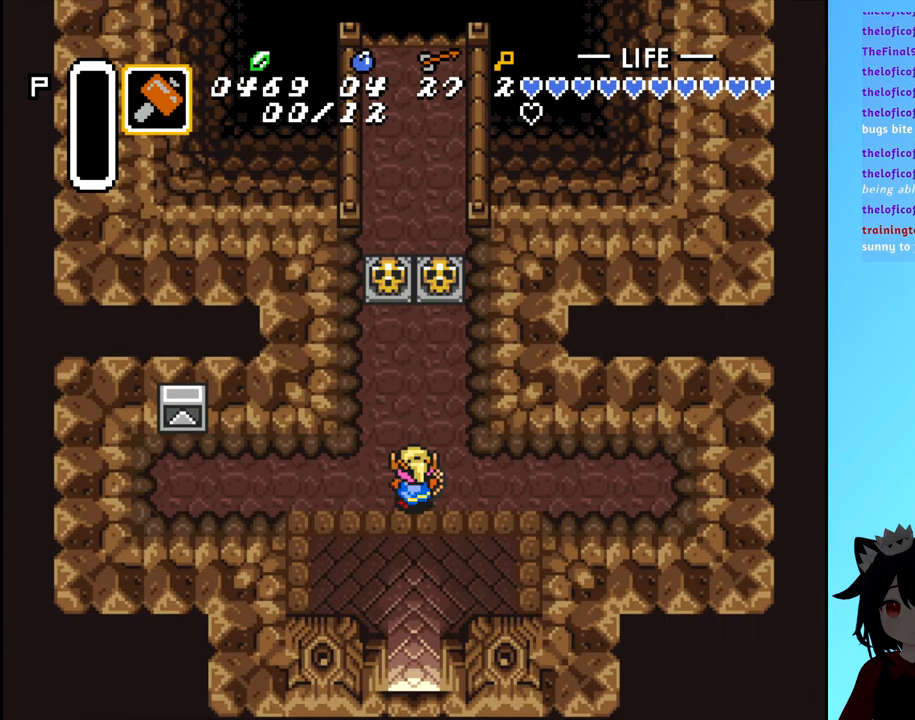
{"buttons": ["DPAD_LEFT"], "events": [[183, "DPAD_LEFT", "down"]]}
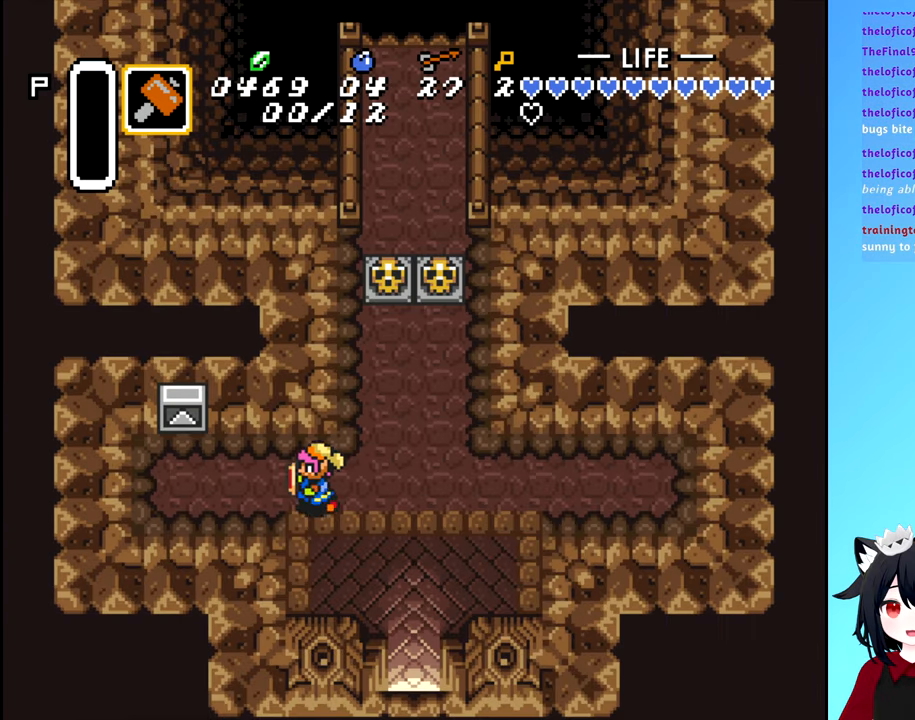
{"buttons": ["DPAD_UP"], "events": [[433, "DPAD_LEFT", "up"], [433, "DPAD_UP", "down"]]}
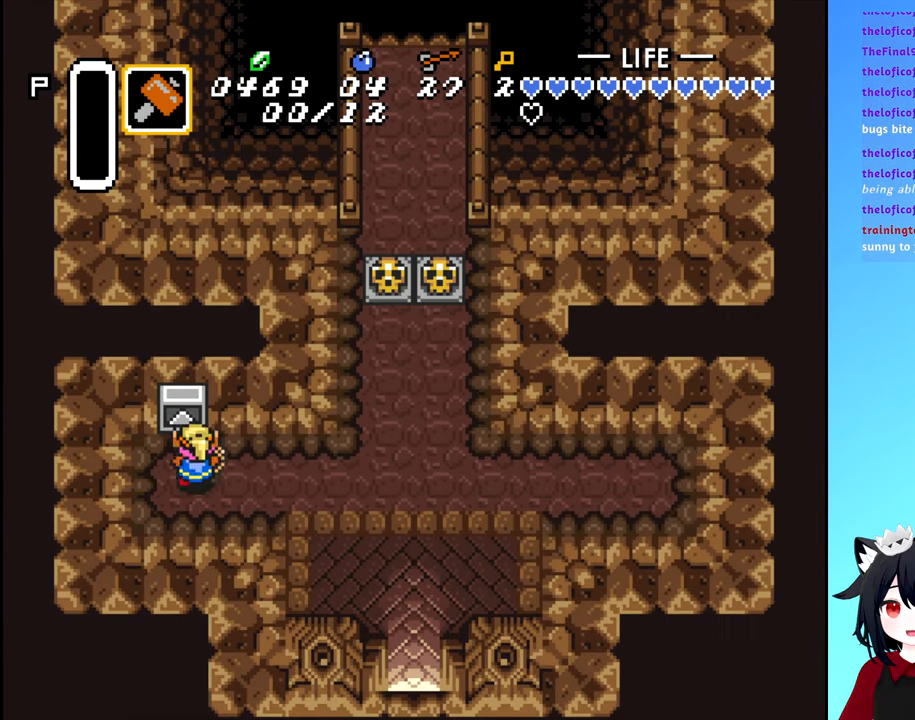
{"buttons": ["DPAD_RIGHT"], "events": [[16, "A", "down"], [100, "DPAD_UP", "up"], [116, "A", "up"], [316, "DPAD_RIGHT", "down"]]}